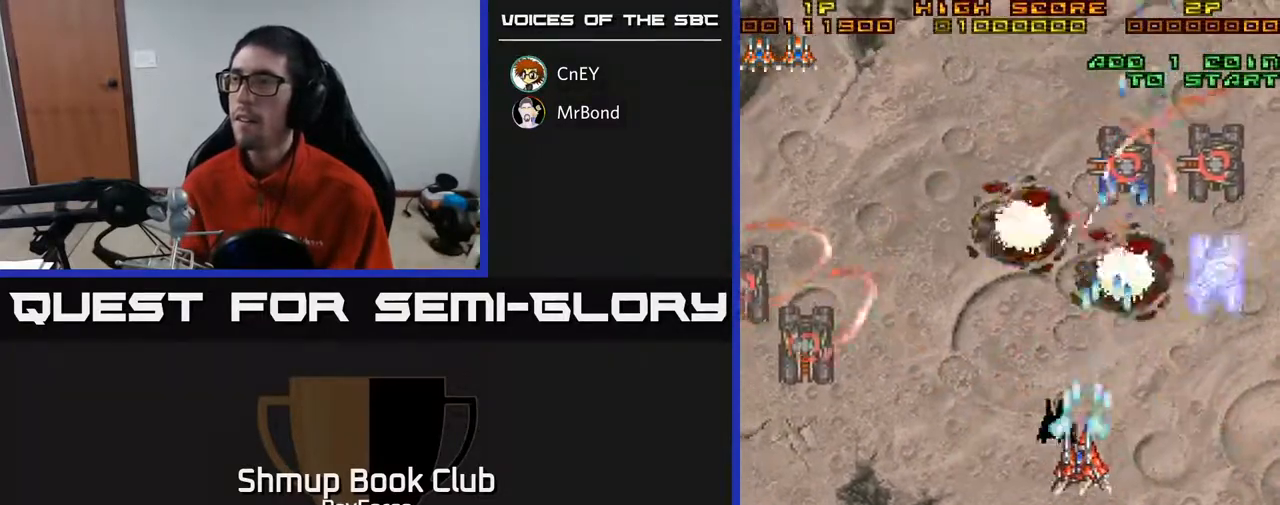
Gameplay with a controller (Xbox layout); each line is a JSON object with the inputs held at the frame after it. "events" lists button and stick changes between this image and that frame as [ms after this image, input, new state], when the widget could be followed in between. Not read: left_stick.
{"buttons": ["A", "DPAD_DOWN"], "right_stick": "center", "events": [[300, "DPAD_DOWN", "down"], [333, "DPAD_LEFT", "up"], [400, "DPAD_RIGHT", "down"], [450, "DPAD_RIGHT", "up"]]}
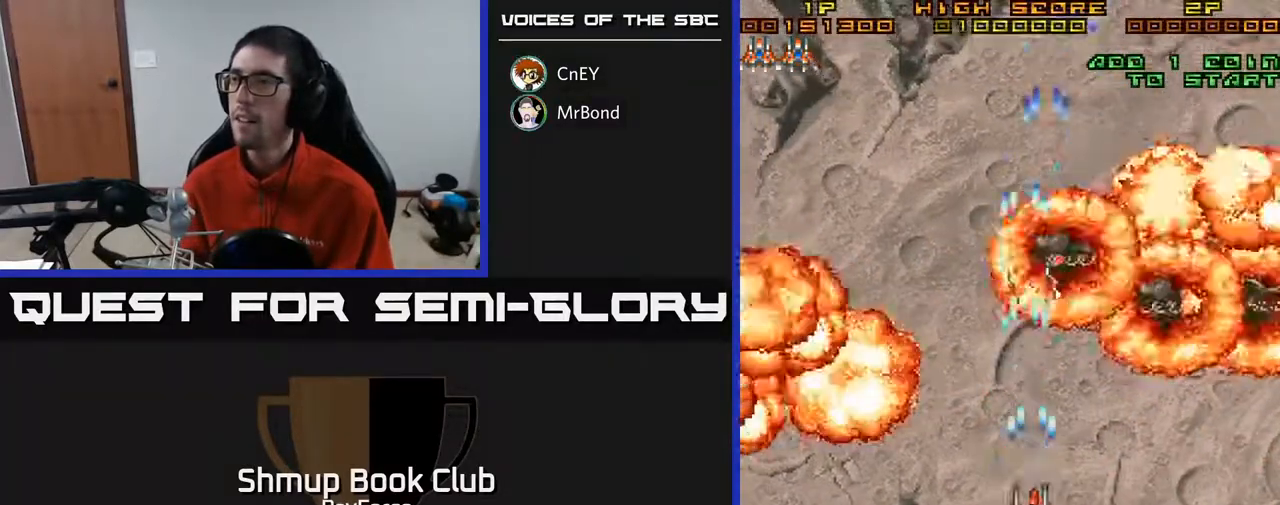
{"buttons": ["A", "DPAD_LEFT"], "right_stick": "center", "events": [[17, "DPAD_LEFT", "down"], [83, "DPAD_DOWN", "up"]]}
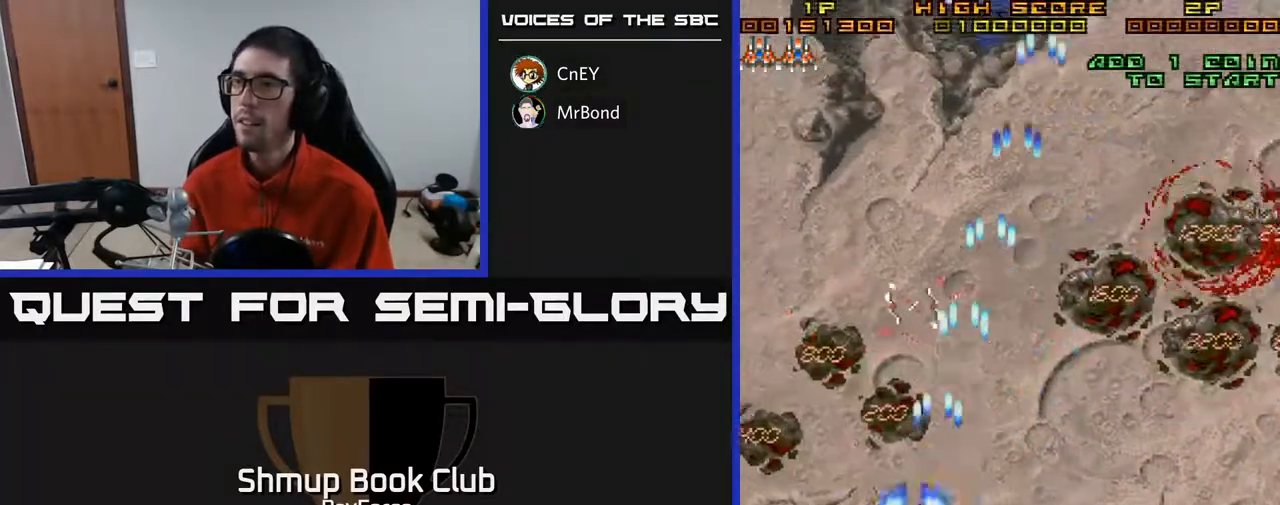
{"buttons": ["A", "DPAD_UP", "DPAD_LEFT"], "right_stick": "center", "events": [[33, "DPAD_DOWN", "down"], [33, "DPAD_LEFT", "up"], [117, "DPAD_RIGHT", "down"], [267, "DPAD_DOWN", "up"], [383, "DPAD_RIGHT", "up"], [417, "DPAD_UP", "down"], [467, "DPAD_LEFT", "down"]]}
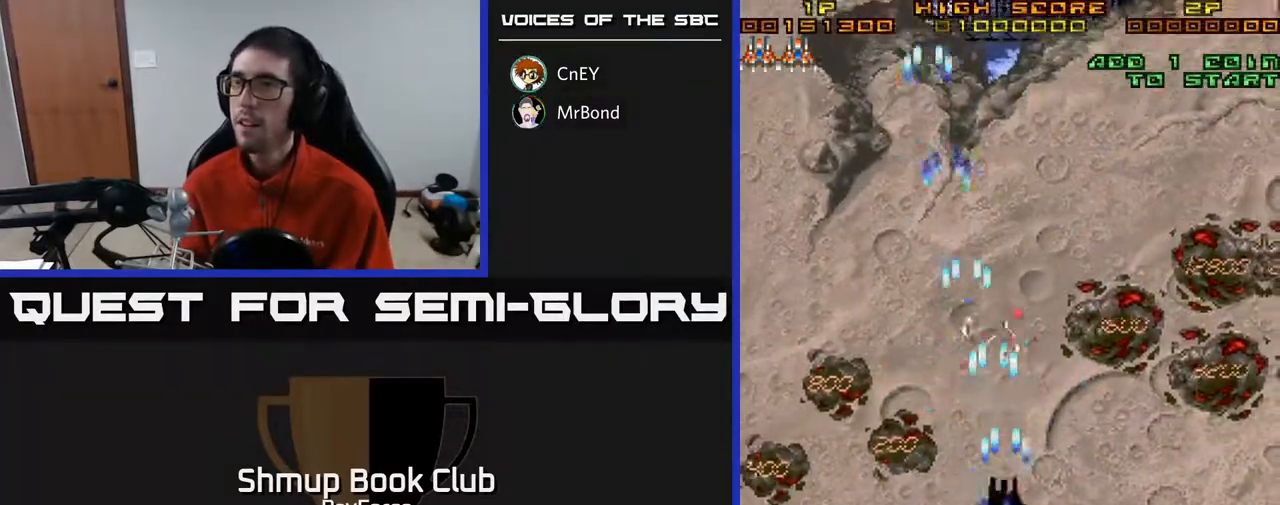
{"buttons": ["A", "DPAD_UP"], "right_stick": "center", "events": [[150, "DPAD_LEFT", "up"]]}
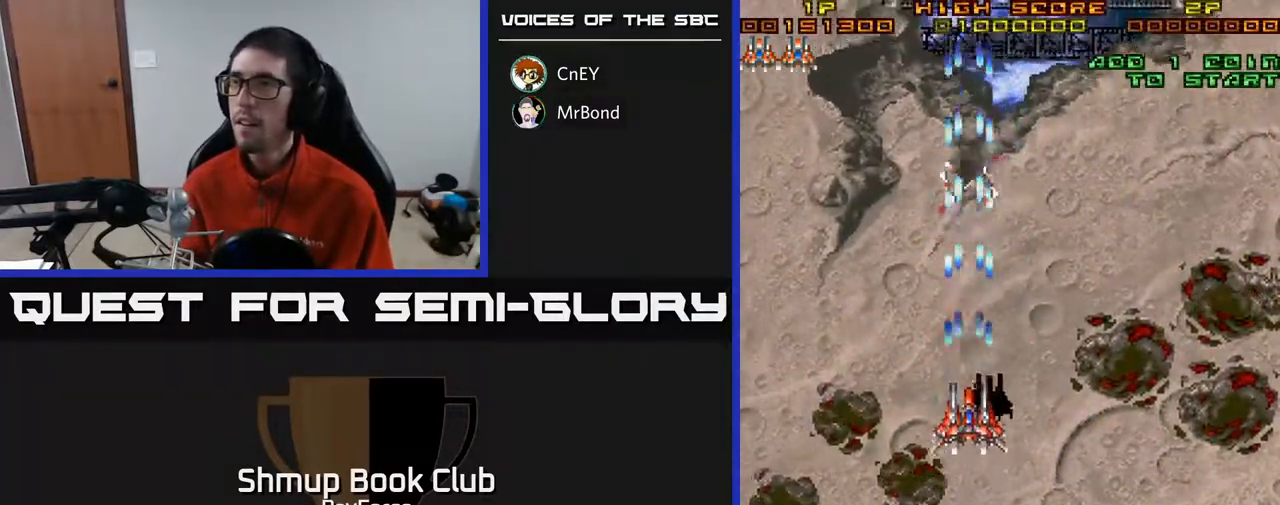
{"buttons": ["A", "DPAD_DOWN"], "right_stick": "center", "events": [[83, "DPAD_RIGHT", "down"], [167, "DPAD_UP", "up"], [250, "DPAD_DOWN", "down"], [317, "DPAD_RIGHT", "up"]]}
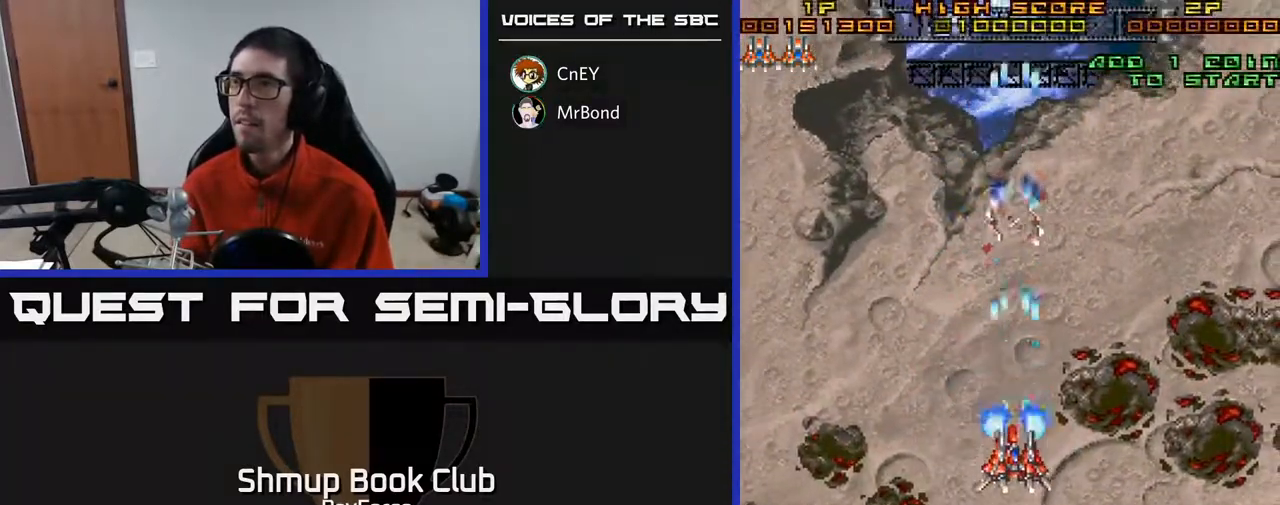
{"buttons": ["A", "DPAD_LEFT"], "right_stick": "center", "events": [[67, "DPAD_LEFT", "down"], [267, "DPAD_DOWN", "up"]]}
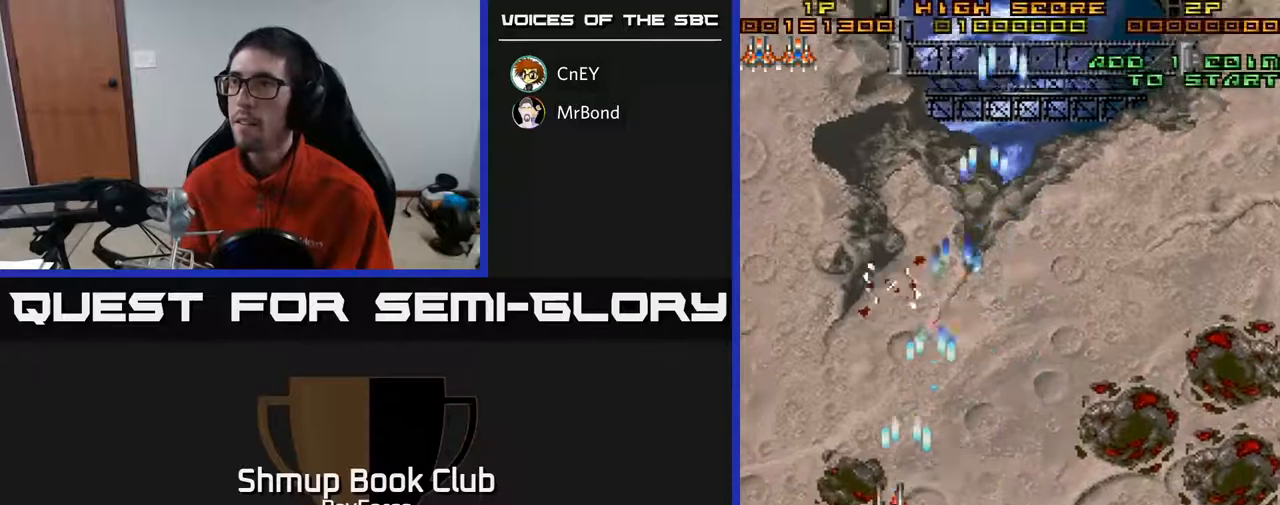
{"buttons": ["A", "DPAD_RIGHT"], "right_stick": "center", "events": [[267, "DPAD_UP", "down"], [367, "DPAD_LEFT", "up"], [417, "DPAD_RIGHT", "down"], [433, "DPAD_UP", "up"]]}
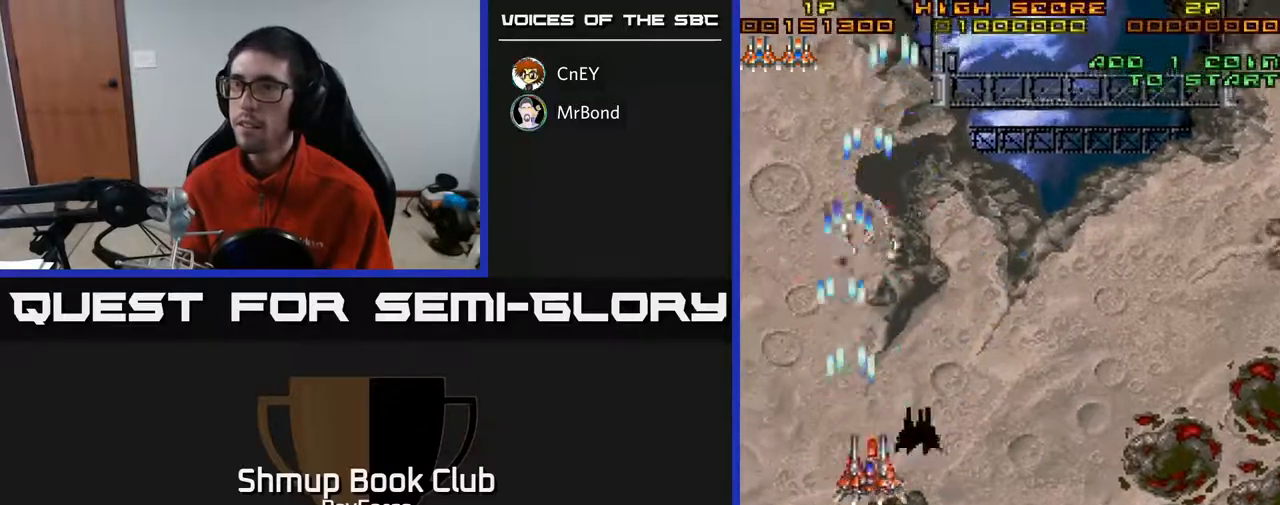
{"buttons": ["A", "DPAD_DOWN", "DPAD_RIGHT"], "right_stick": "center", "events": [[267, "DPAD_DOWN", "down"], [383, "DPAD_DOWN", "up"], [500, "DPAD_DOWN", "down"]]}
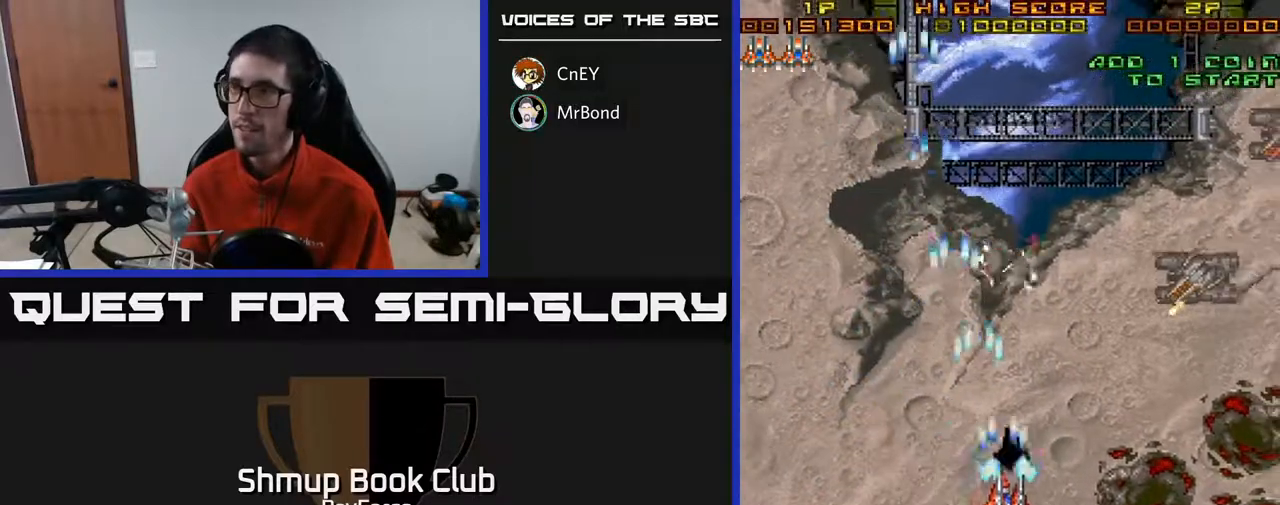
{"buttons": ["A", "DPAD_RIGHT"], "right_stick": "center", "events": [[167, "DPAD_DOWN", "up"]]}
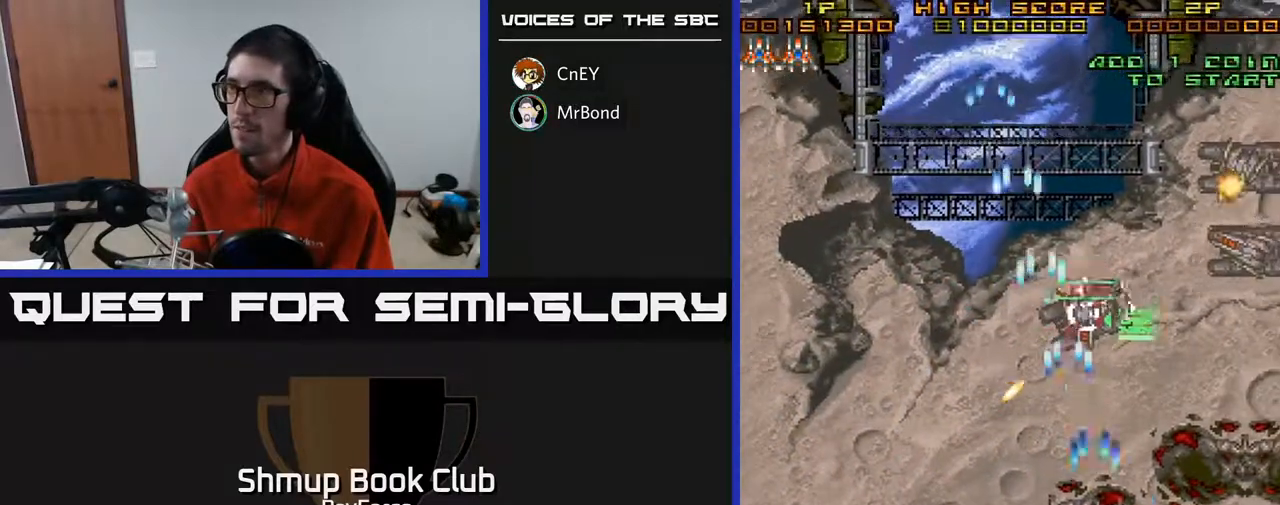
{"buttons": ["A", "DPAD_UP", "DPAD_RIGHT"], "right_stick": "center", "events": [[217, "DPAD_UP", "down"]]}
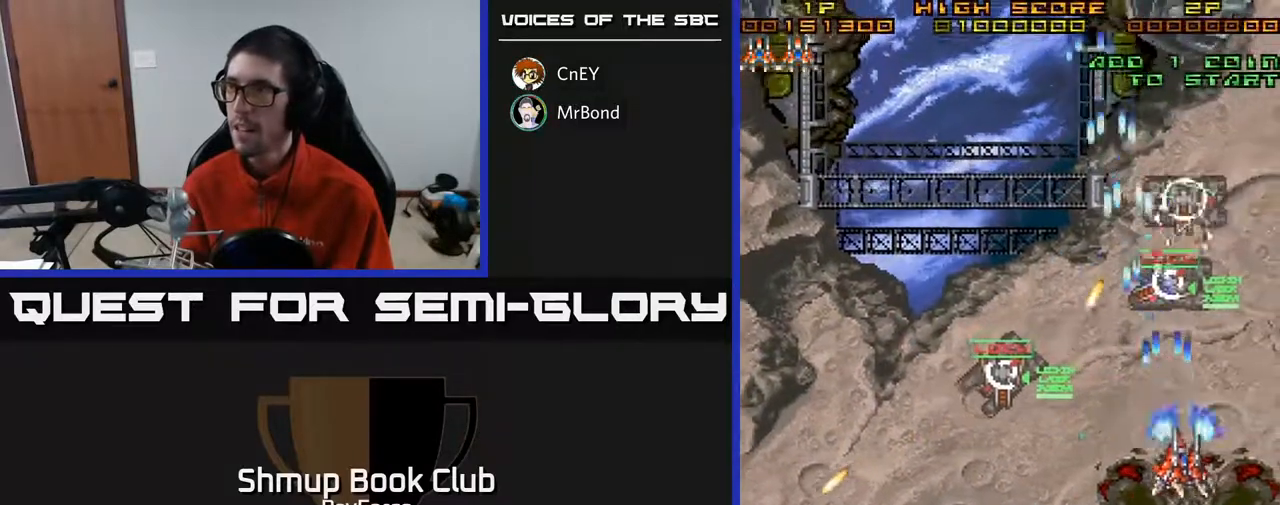
{"buttons": ["A", "DPAD_UP"], "right_stick": "center", "events": [[117, "DPAD_RIGHT", "up"], [300, "DPAD_LEFT", "down"], [417, "DPAD_LEFT", "up"]]}
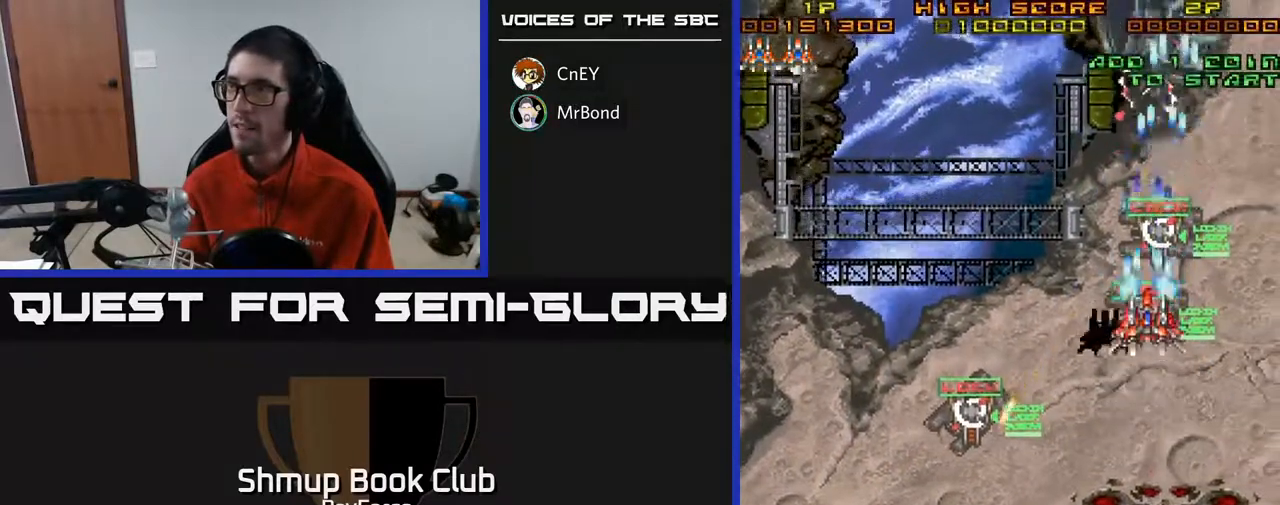
{"buttons": ["A", "DPAD_LEFT"], "right_stick": "center", "events": [[100, "DPAD_LEFT", "down"], [250, "DPAD_LEFT", "up"], [400, "DPAD_UP", "up"], [417, "DPAD_RIGHT", "down"], [433, "DPAD_RIGHT", "up"], [483, "DPAD_LEFT", "down"]]}
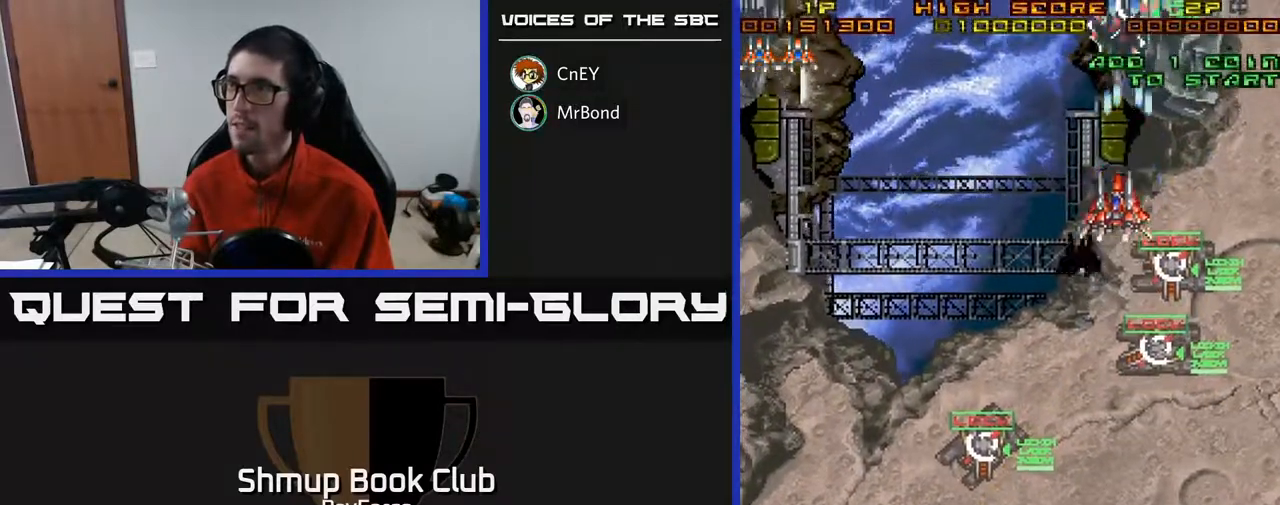
{"buttons": ["A", "DPAD_LEFT"], "right_stick": "center", "events": []}
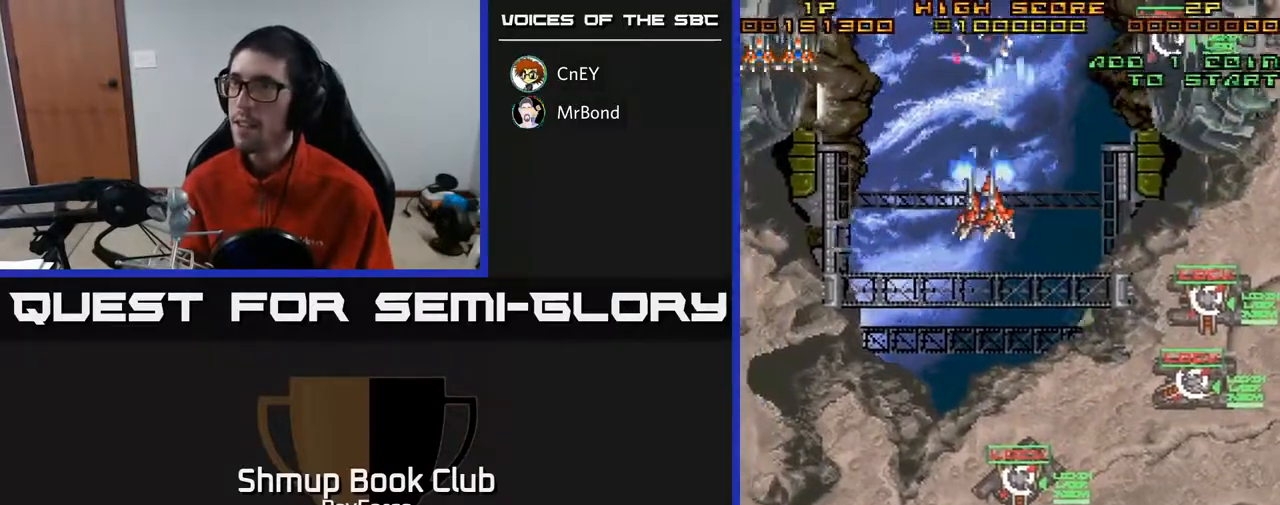
{"buttons": ["A", "DPAD_DOWN", "DPAD_LEFT"], "right_stick": "center", "events": [[400, "DPAD_DOWN", "down"]]}
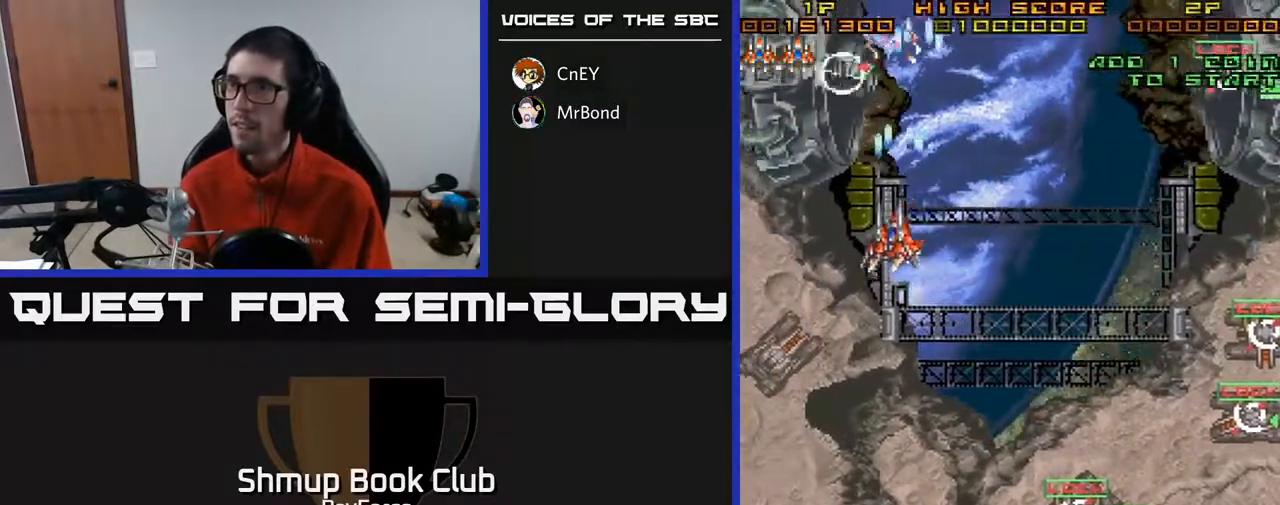
{"buttons": ["A", "DPAD_DOWN", "DPAD_LEFT"], "right_stick": "center", "events": []}
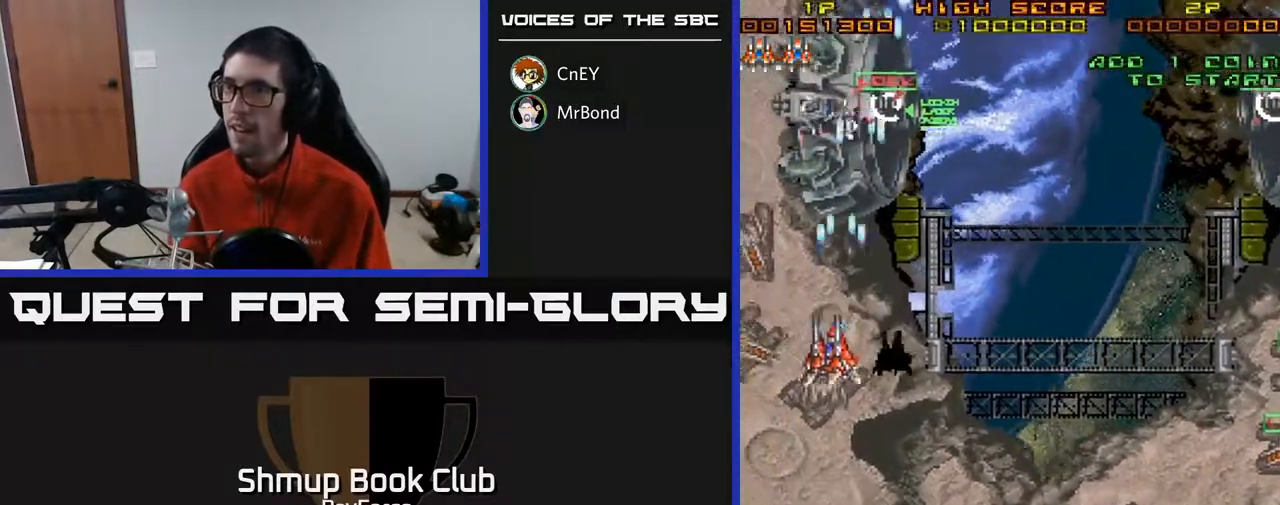
{"buttons": ["A", "DPAD_DOWN"], "right_stick": "center", "events": [[233, "DPAD_LEFT", "up"]]}
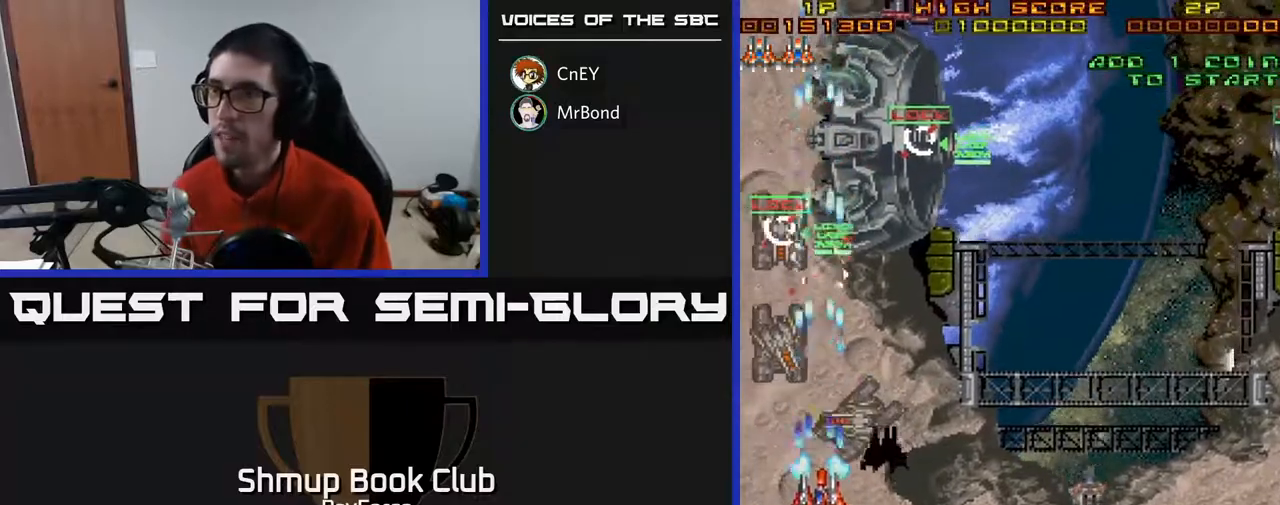
{"buttons": ["A", "DPAD_DOWN"], "right_stick": "center", "events": [[317, "DPAD_RIGHT", "down"], [450, "DPAD_RIGHT", "up"]]}
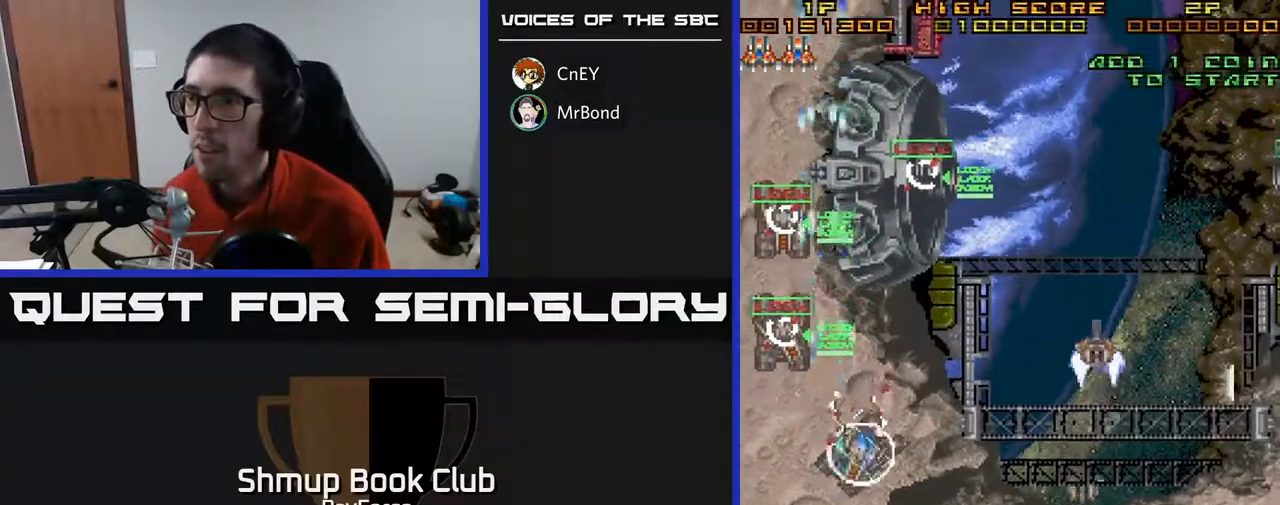
{"buttons": ["A", "DPAD_RIGHT"], "right_stick": "center", "events": [[117, "DPAD_RIGHT", "down"], [133, "X", "down"], [150, "DPAD_DOWN", "up"], [233, "X", "up"]]}
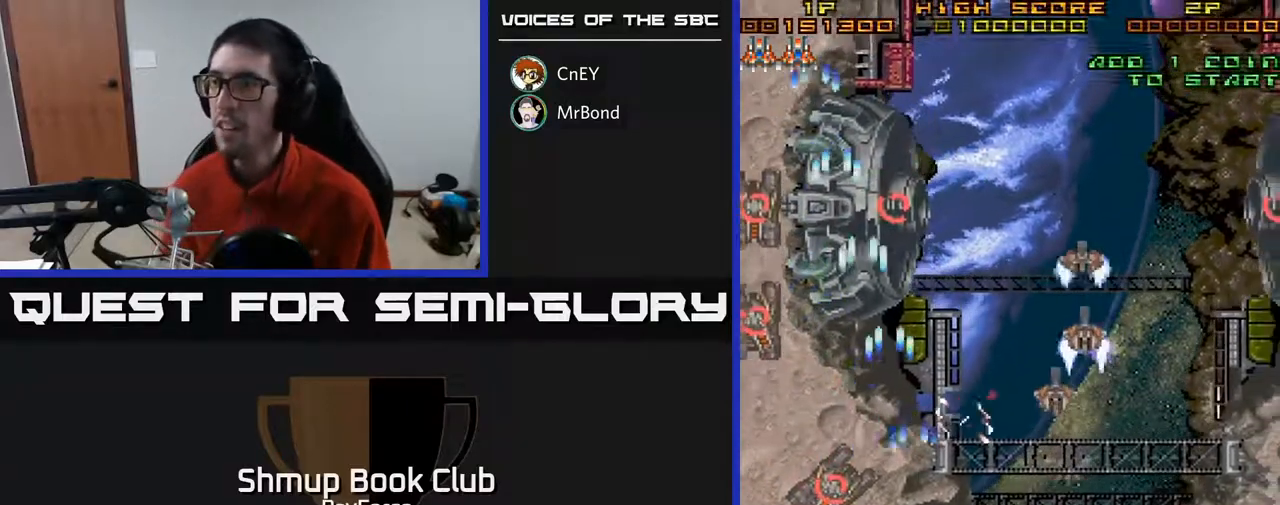
{"buttons": ["A", "DPAD_UP", "DPAD_RIGHT"], "right_stick": "center", "events": [[17, "DPAD_DOWN", "down"], [433, "DPAD_DOWN", "up"], [467, "DPAD_UP", "down"]]}
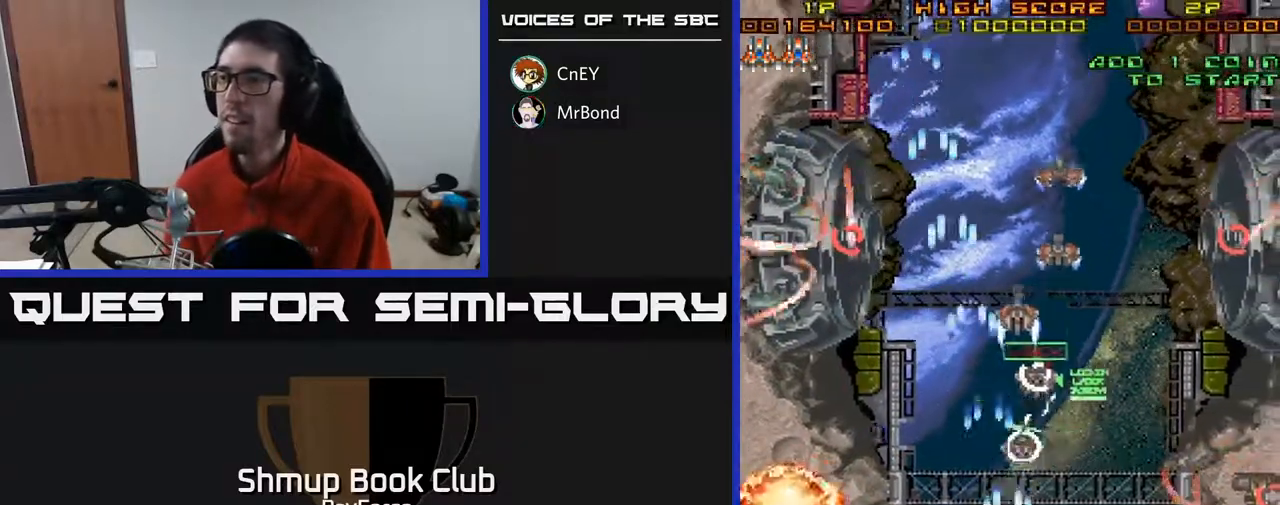
{"buttons": ["A", "DPAD_UP"], "right_stick": "center", "events": [[17, "DPAD_RIGHT", "up"]]}
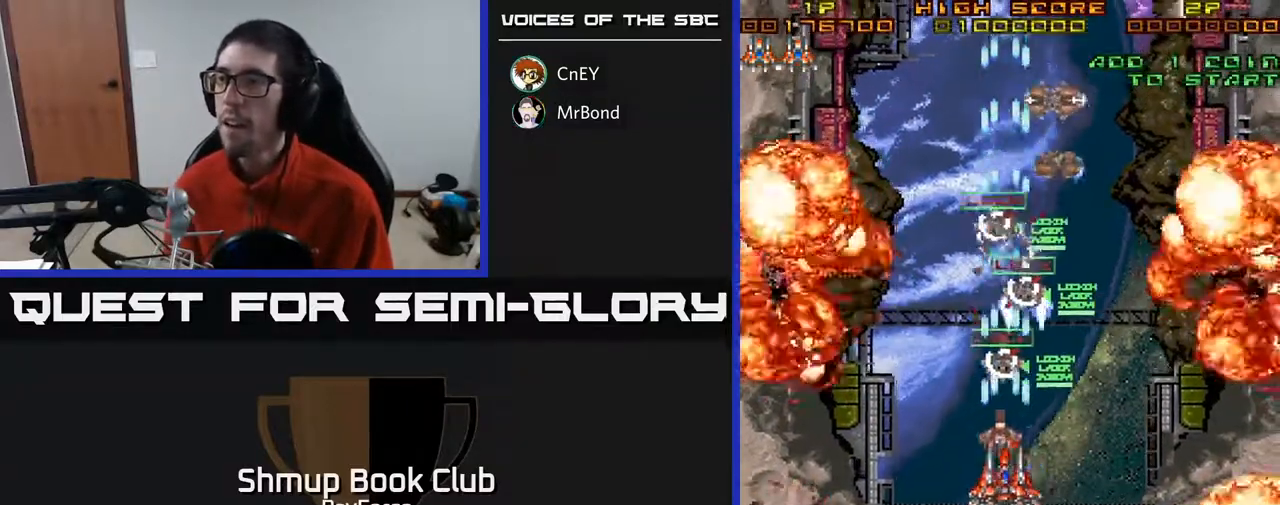
{"buttons": ["A", "DPAD_UP"], "right_stick": "center", "events": [[33, "DPAD_RIGHT", "down"], [117, "DPAD_RIGHT", "up"], [233, "DPAD_RIGHT", "down"], [350, "DPAD_RIGHT", "up"]]}
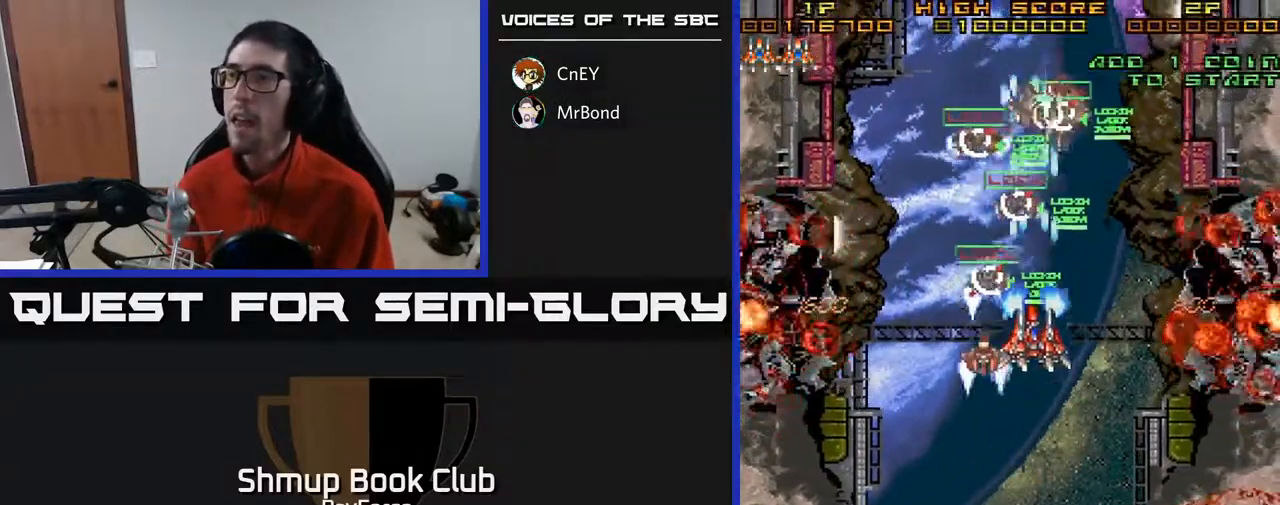
{"buttons": ["A", "DPAD_DOWN"], "right_stick": "center", "events": [[117, "DPAD_LEFT", "down"], [117, "DPAD_UP", "up"], [133, "X", "down"], [150, "DPAD_DOWN", "down"], [183, "DPAD_LEFT", "up"], [233, "DPAD_LEFT", "down"], [267, "X", "up"], [283, "DPAD_LEFT", "up"]]}
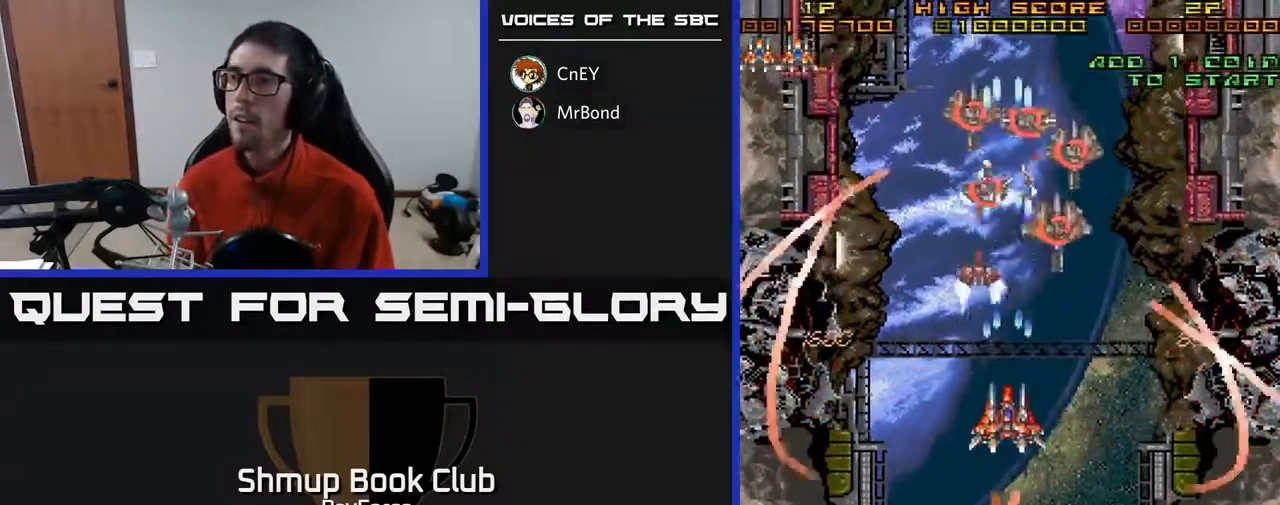
{"buttons": ["A", "X", "DPAD_DOWN", "DPAD_RIGHT"], "right_stick": "center", "events": [[233, "DPAD_LEFT", "down"], [300, "DPAD_DOWN", "up"], [367, "DPAD_LEFT", "up"], [367, "DPAD_UP", "down"], [417, "DPAD_RIGHT", "down"], [433, "DPAD_UP", "up"], [450, "DPAD_DOWN", "down"], [467, "X", "down"]]}
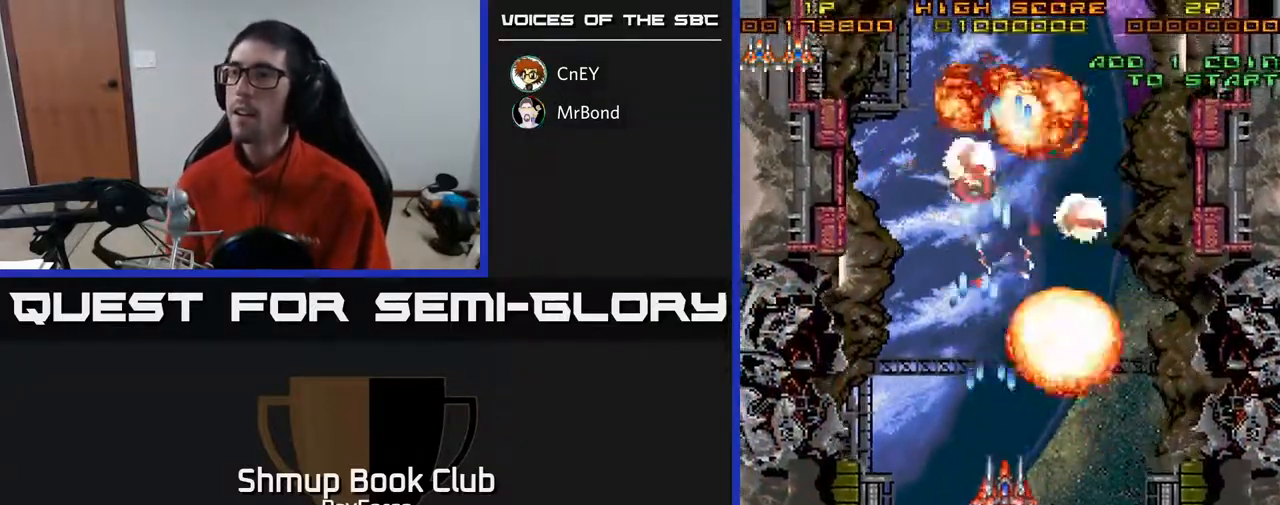
{"buttons": ["A", "DPAD_RIGHT"], "right_stick": "center", "events": [[33, "DPAD_RIGHT", "up"], [67, "X", "up"], [267, "DPAD_LEFT", "down"], [400, "DPAD_LEFT", "up"], [433, "DPAD_RIGHT", "down"], [450, "DPAD_DOWN", "up"]]}
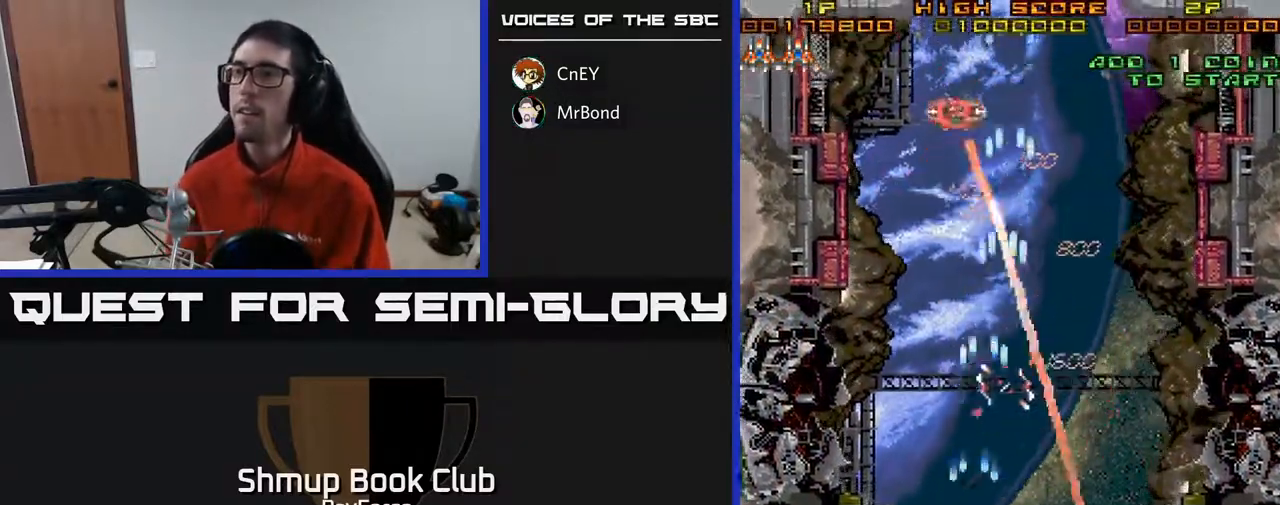
{"buttons": ["A", "DPAD_RIGHT"], "right_stick": "center", "events": []}
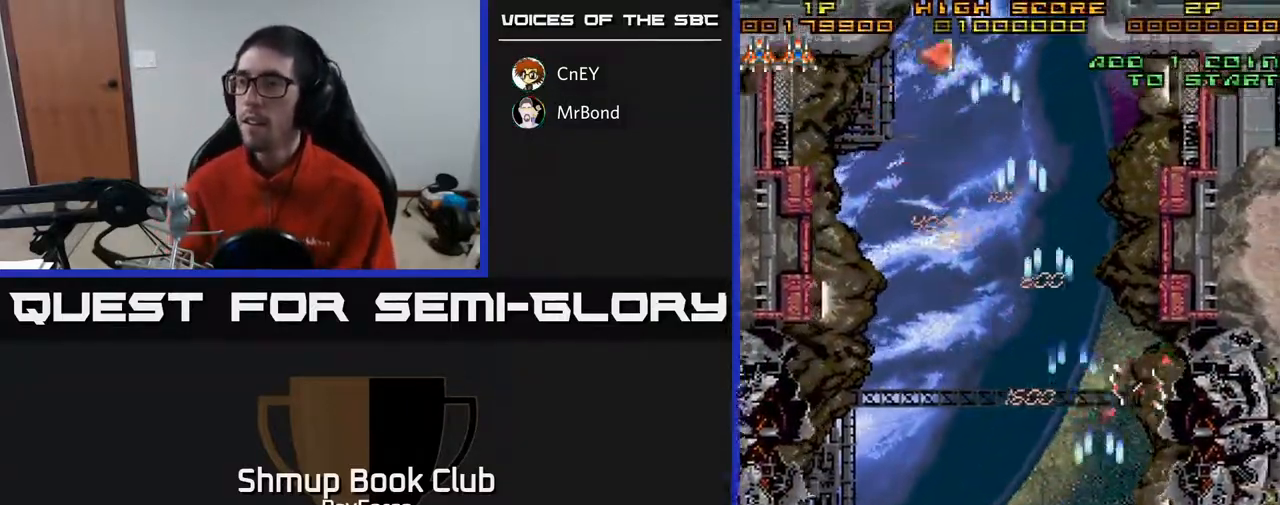
{"buttons": ["A", "DPAD_RIGHT"], "right_stick": "center", "events": [[100, "DPAD_RIGHT", "up"], [133, "DPAD_UP", "down"], [167, "DPAD_LEFT", "down"], [250, "DPAD_UP", "up"], [333, "DPAD_LEFT", "up"], [367, "DPAD_RIGHT", "down"]]}
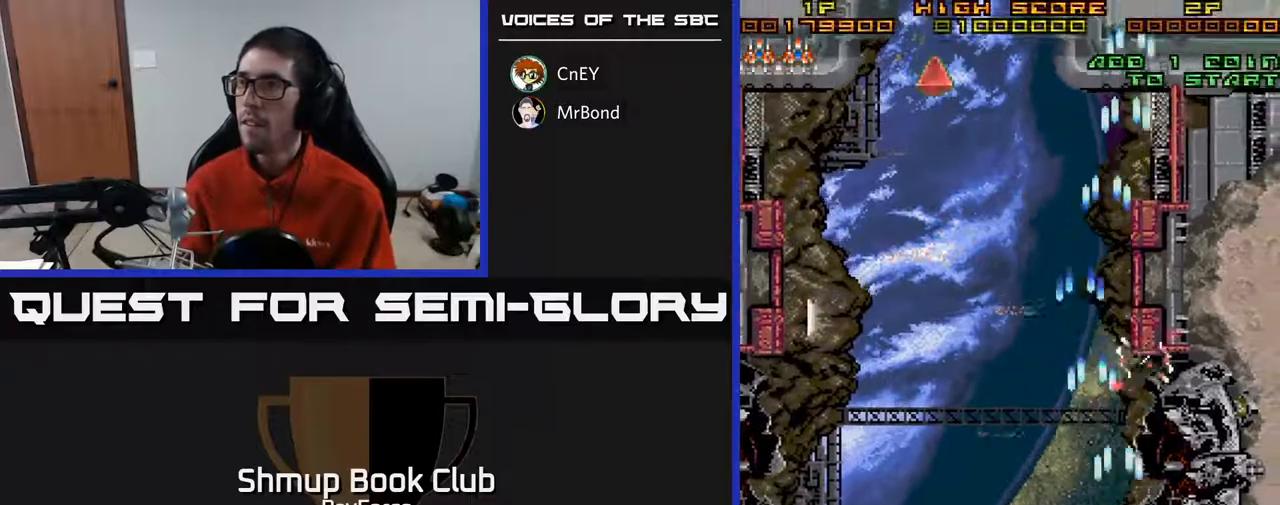
{"buttons": ["A", "DPAD_UP", "DPAD_LEFT"], "right_stick": "center", "events": [[83, "DPAD_UP", "down"], [117, "DPAD_RIGHT", "up"], [233, "DPAD_LEFT", "down"]]}
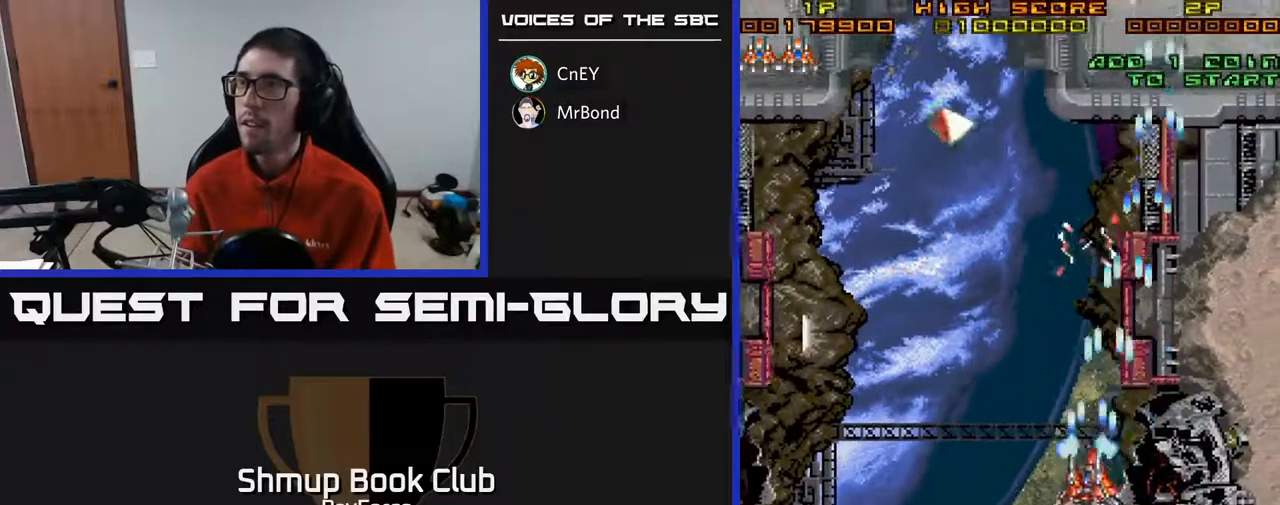
{"buttons": ["A", "DPAD_UP"], "right_stick": "center", "events": [[200, "DPAD_LEFT", "up"]]}
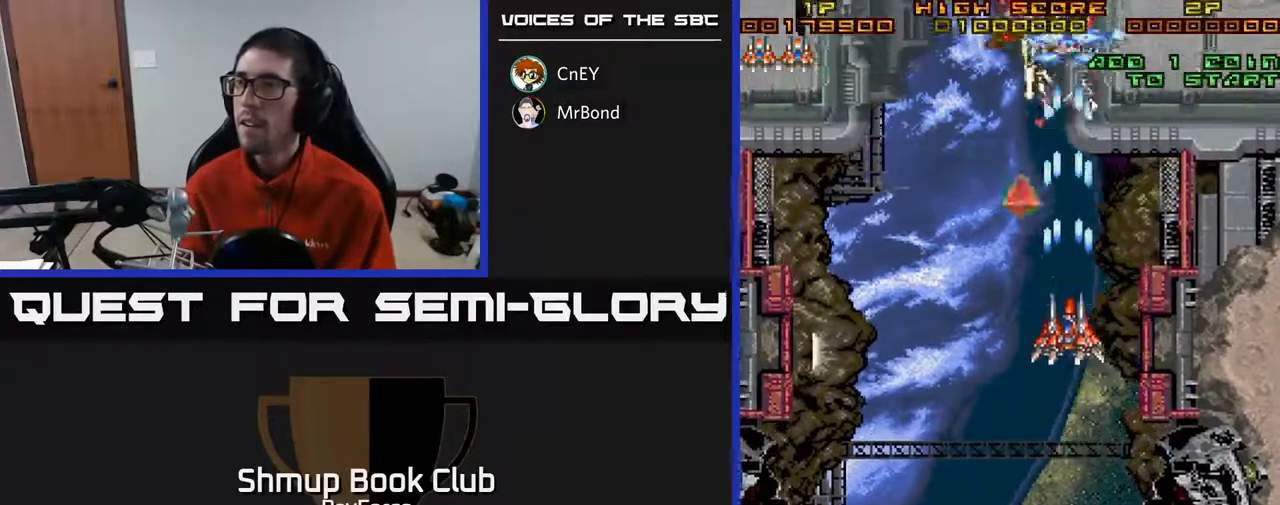
{"buttons": ["A", "DPAD_DOWN", "DPAD_LEFT"], "right_stick": "center", "events": [[300, "DPAD_LEFT", "down"], [333, "DPAD_UP", "up"], [350, "DPAD_DOWN", "down"]]}
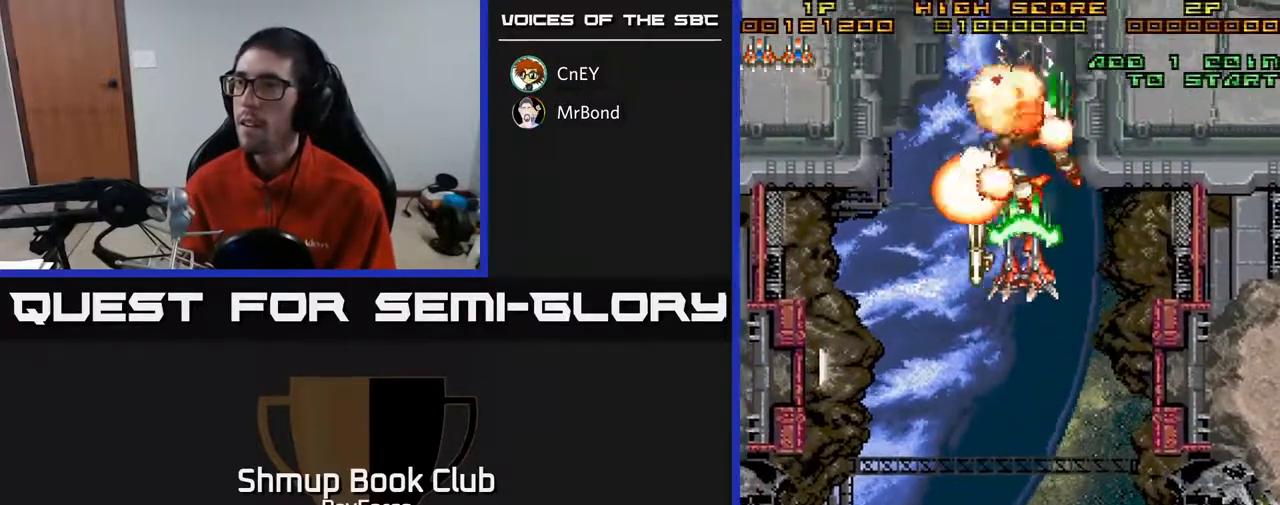
{"buttons": ["A", "DPAD_DOWN"], "right_stick": "center", "events": [[67, "DPAD_LEFT", "up"], [300, "DPAD_LEFT", "down"], [450, "DPAD_LEFT", "up"]]}